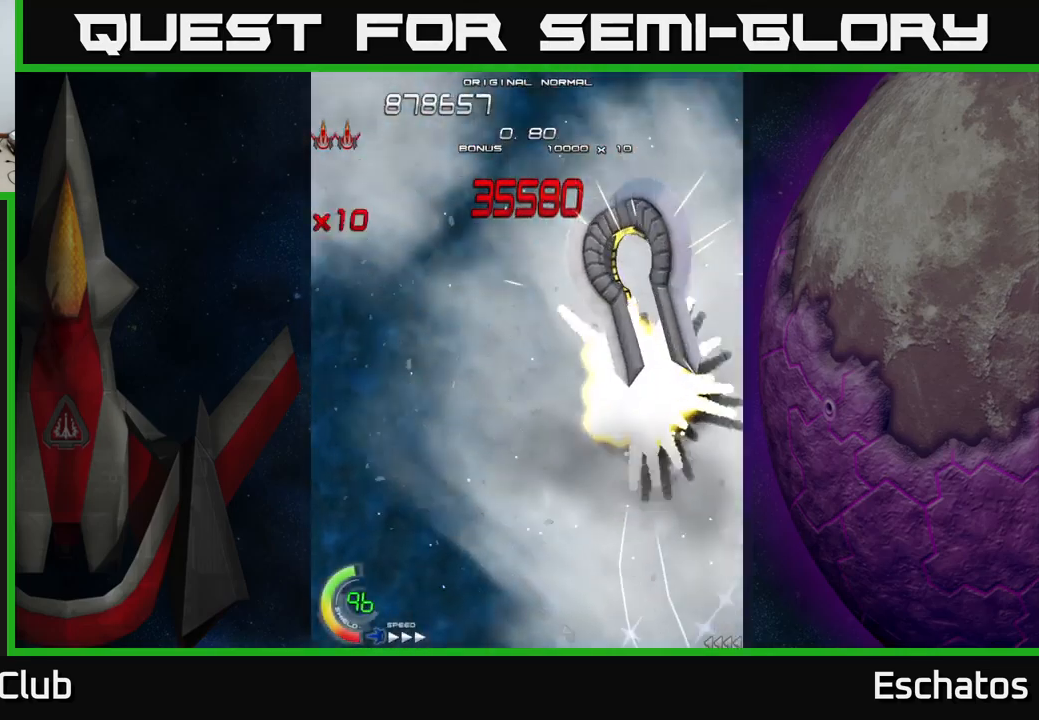
Gameplay with a controller (Xbox layout); each line is a JSON object with the inputs held at the frame after it. "events" lists button and stick changes between this image and that frame as [ms after this image, input, new state], when the widget could be followed in between. Not read: L3 R3 left_stick.
{"buttons": ["X"], "right_stick": "center", "events": [[133, "DPAD_DOWN", "up"], [150, "DPAD_LEFT", "down"], [250, "DPAD_DOWN", "down"], [250, "DPAD_LEFT", "up"], [350, "DPAD_DOWN", "up"]]}
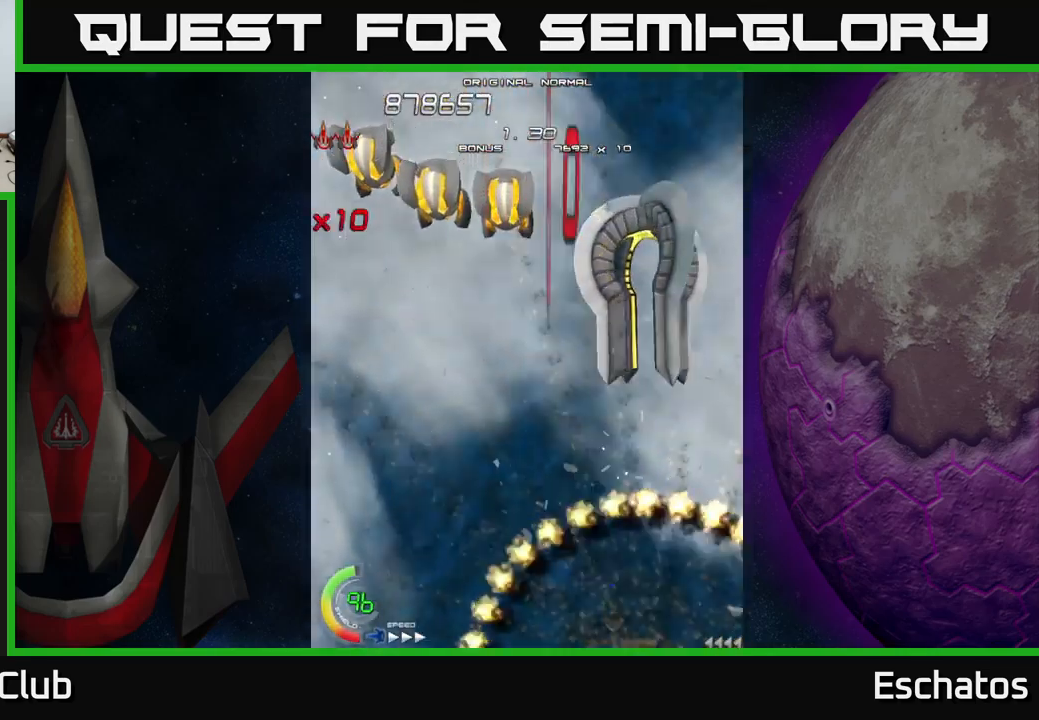
{"buttons": [], "right_stick": "center", "events": [[83, "A", "down"], [166, "A", "up"], [200, "X", "up"], [250, "START", "down"], [300, "START", "up"]]}
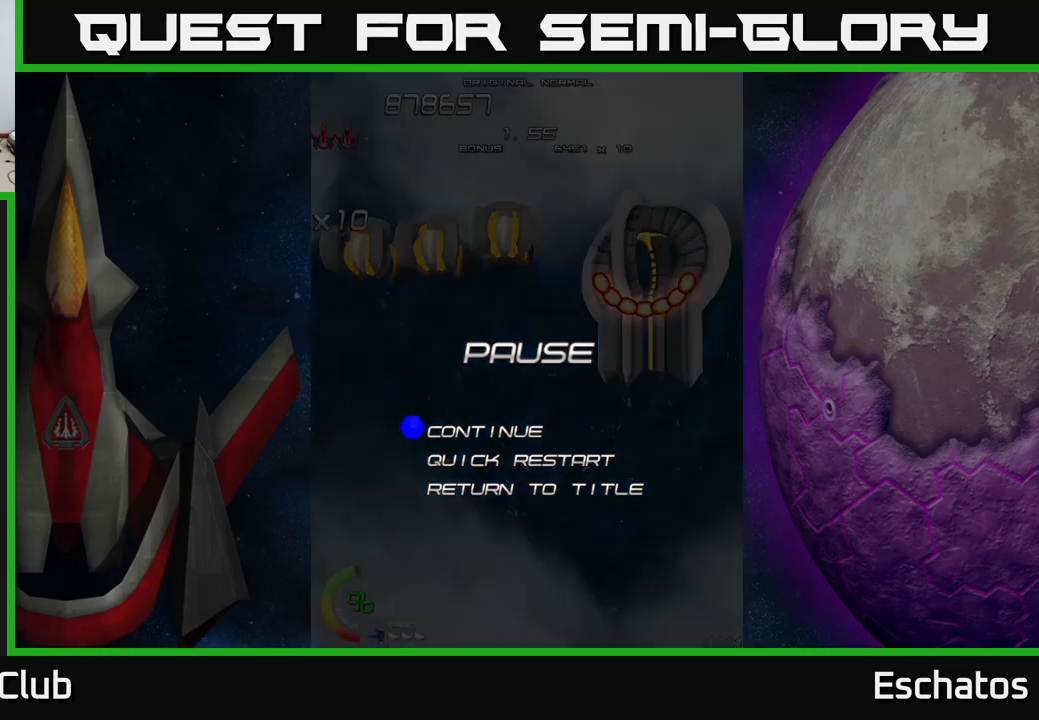
{"buttons": [], "right_stick": "center", "events": []}
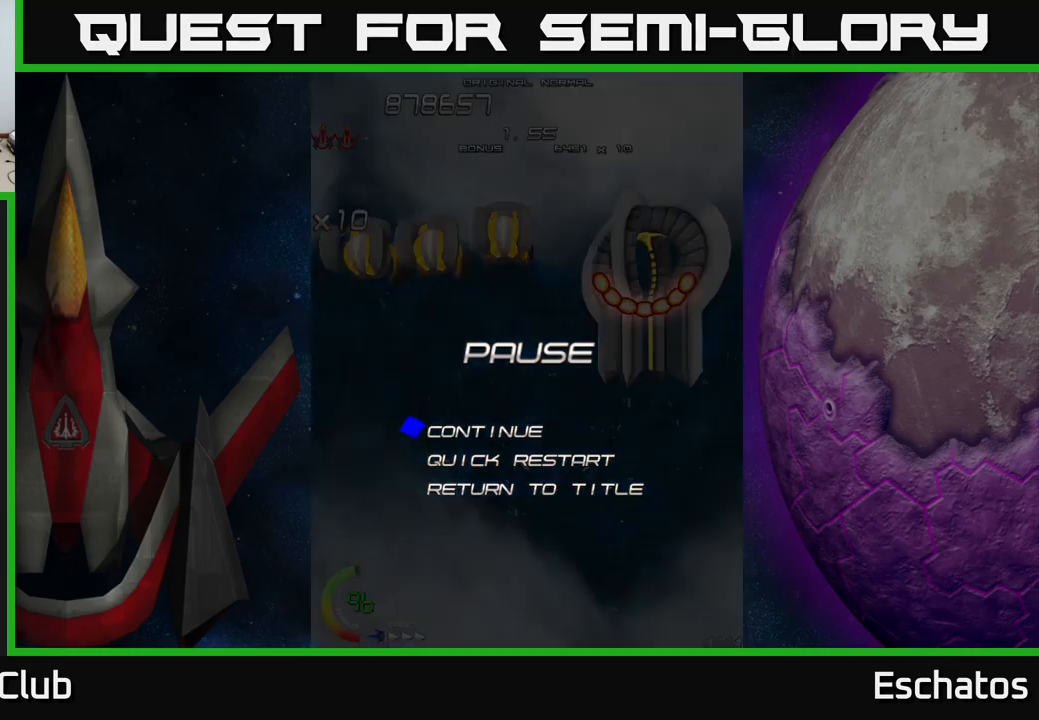
{"buttons": ["A", "DPAD_RIGHT"], "right_stick": "center", "events": [[250, "A", "down"], [367, "A", "up"], [467, "A", "down"], [467, "DPAD_RIGHT", "down"]]}
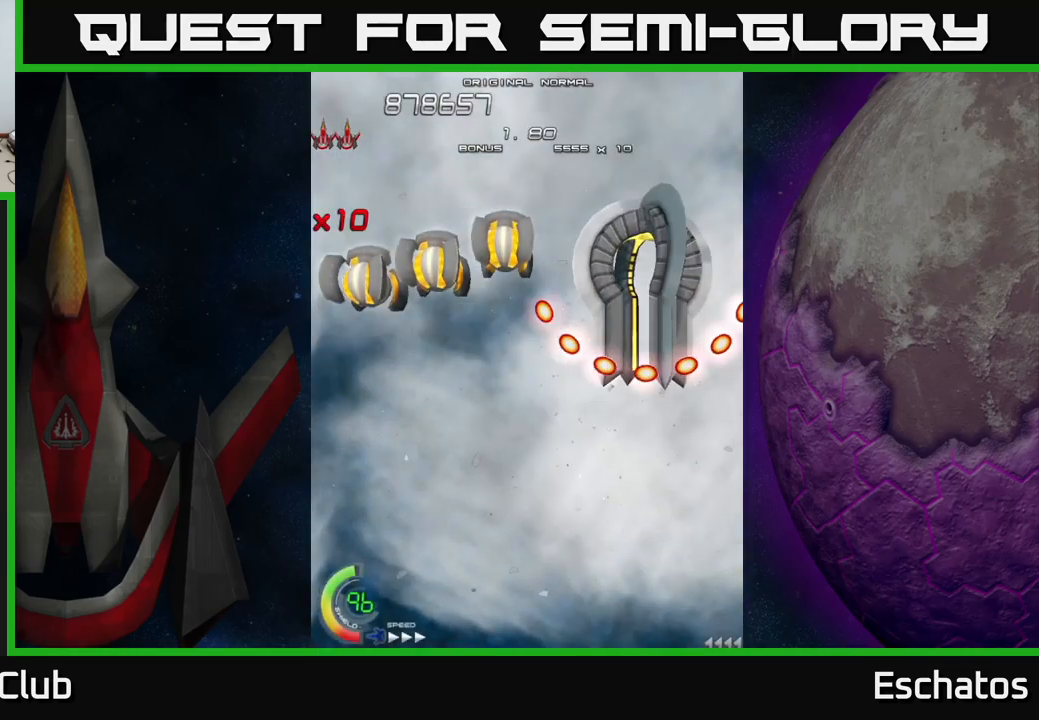
{"buttons": ["X", "DPAD_UP", "DPAD_RIGHT"], "right_stick": "center", "events": [[67, "X", "down"], [83, "A", "up"], [333, "DPAD_UP", "down"]]}
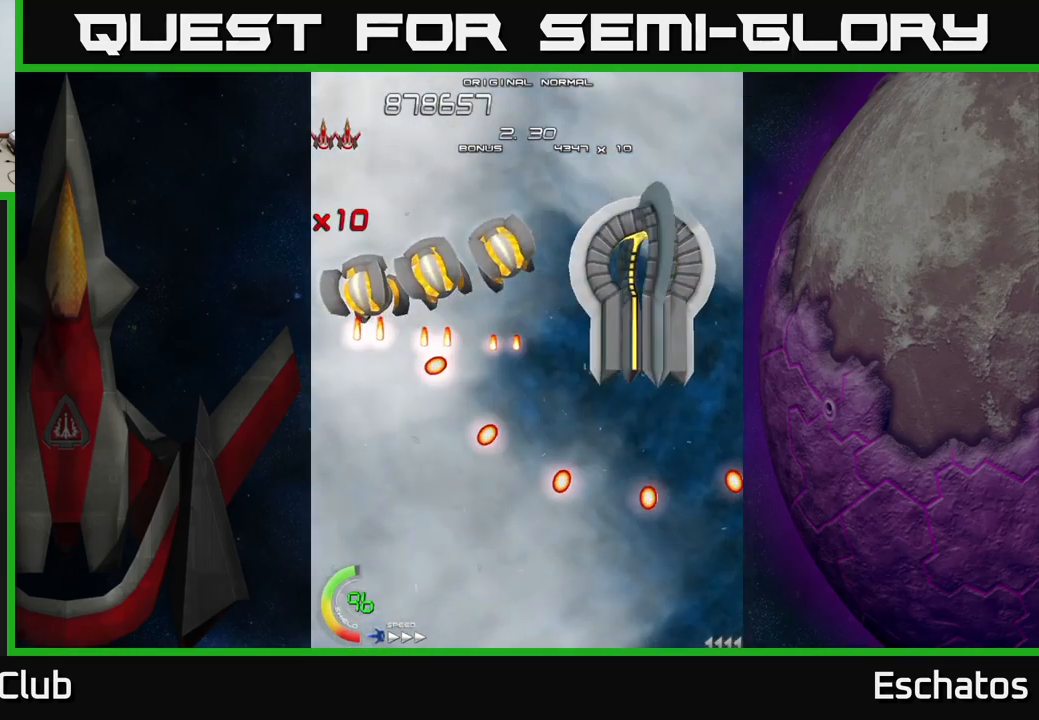
{"buttons": ["X", "DPAD_UP", "DPAD_RIGHT"], "right_stick": "center", "events": [[67, "DPAD_UP", "up"], [267, "DPAD_UP", "down"]]}
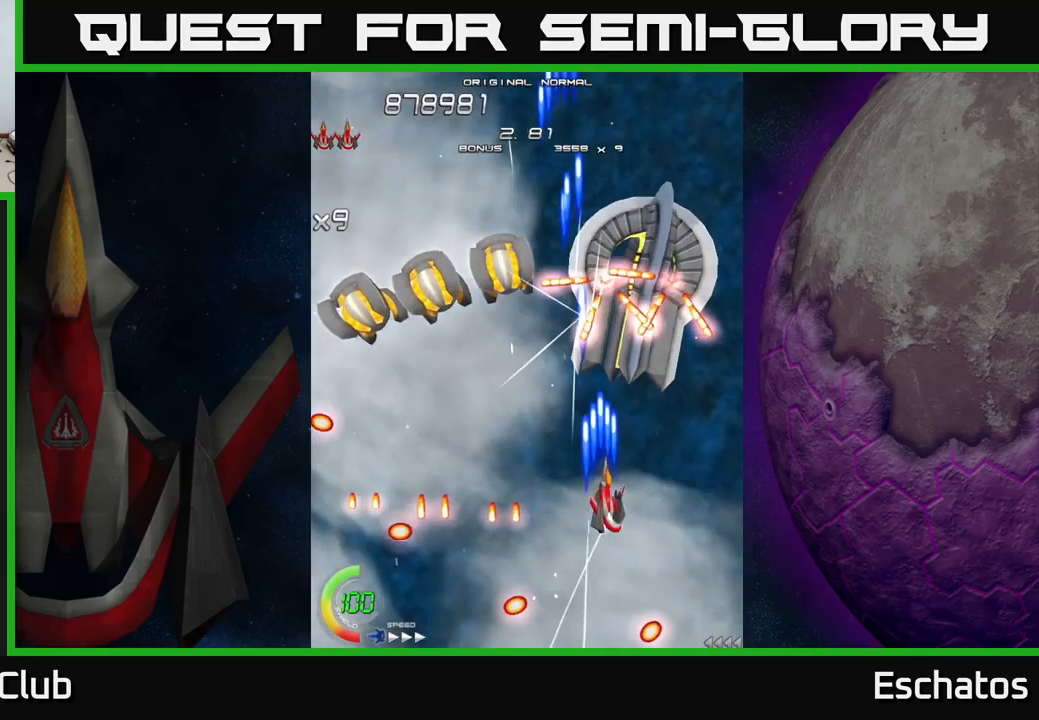
{"buttons": ["X"], "right_stick": "center", "events": [[150, "DPAD_RIGHT", "up"], [467, "DPAD_UP", "up"]]}
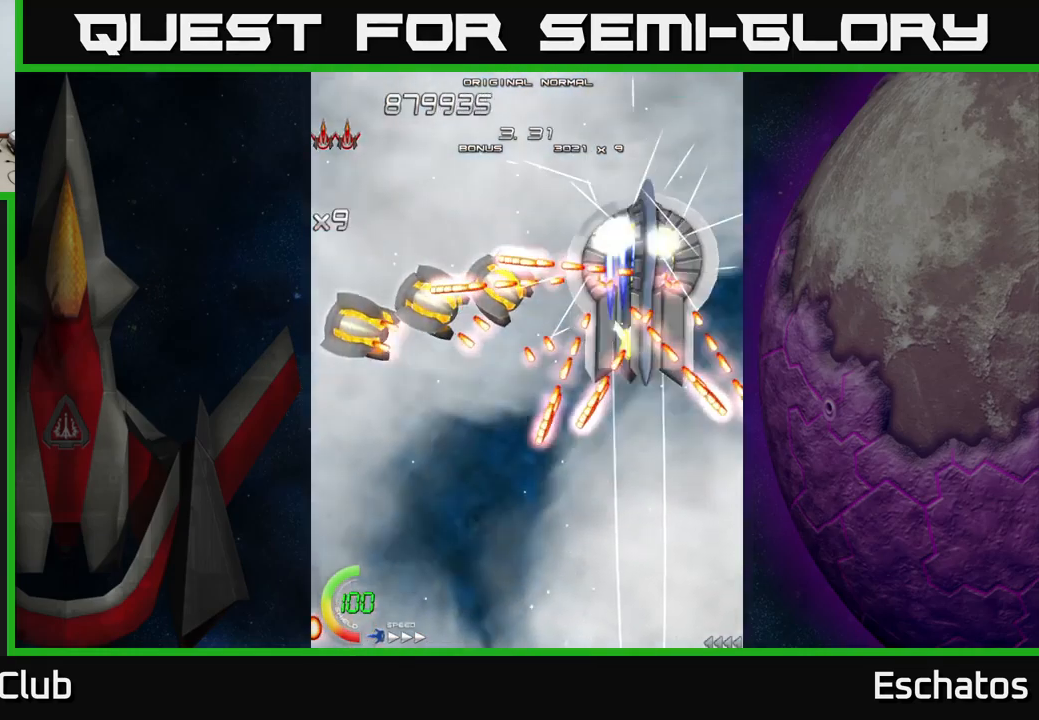
{"buttons": ["X", "DPAD_UP", "DPAD_LEFT"], "right_stick": "center", "events": [[150, "DPAD_DOWN", "down"], [333, "DPAD_RIGHT", "down"], [350, "DPAD_DOWN", "up"], [350, "DPAD_RIGHT", "up"], [417, "DPAD_UP", "down"], [467, "DPAD_LEFT", "down"]]}
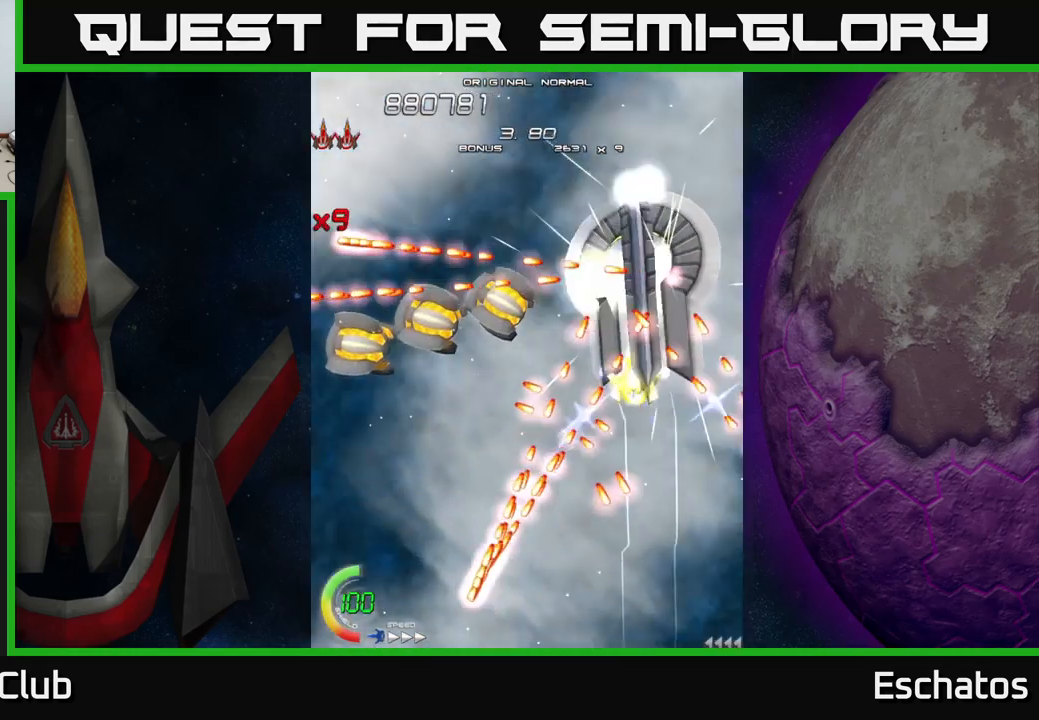
{"buttons": ["X", "DPAD_LEFT"], "right_stick": "center", "events": [[17, "DPAD_UP", "up"], [50, "DPAD_LEFT", "up"], [83, "DPAD_DOWN", "down"], [83, "DPAD_RIGHT", "down"], [117, "DPAD_DOWN", "up"], [183, "DPAD_RIGHT", "up"], [233, "DPAD_LEFT", "down"]]}
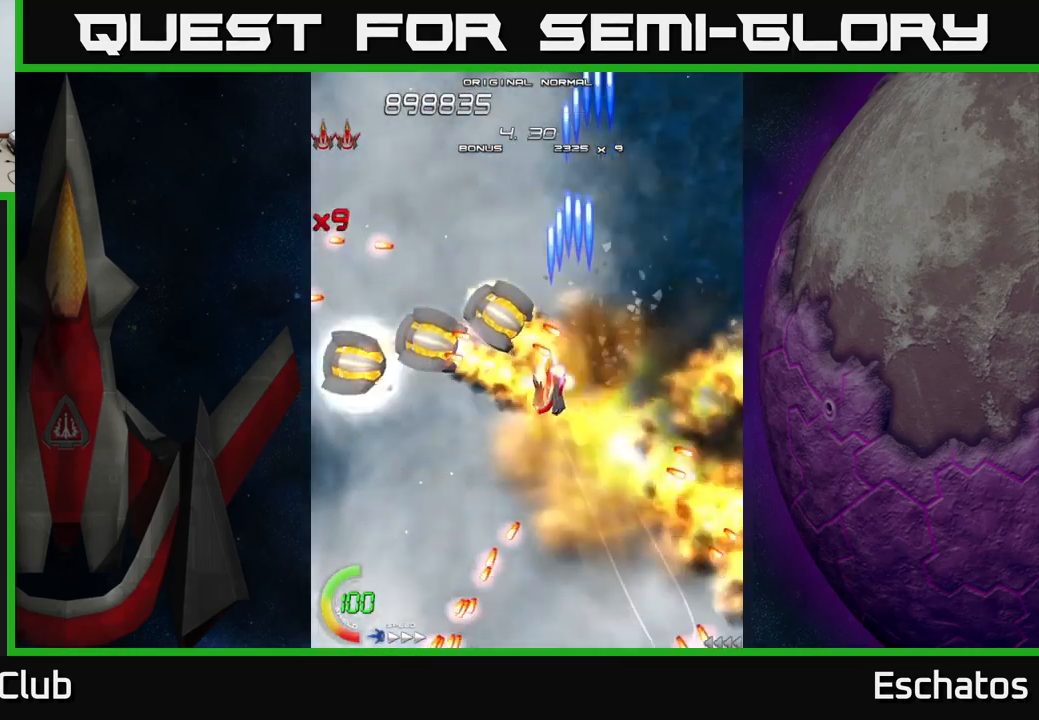
{"buttons": ["X", "DPAD_LEFT"], "right_stick": "center", "events": [[317, "DPAD_DOWN", "down"], [500, "DPAD_DOWN", "up"]]}
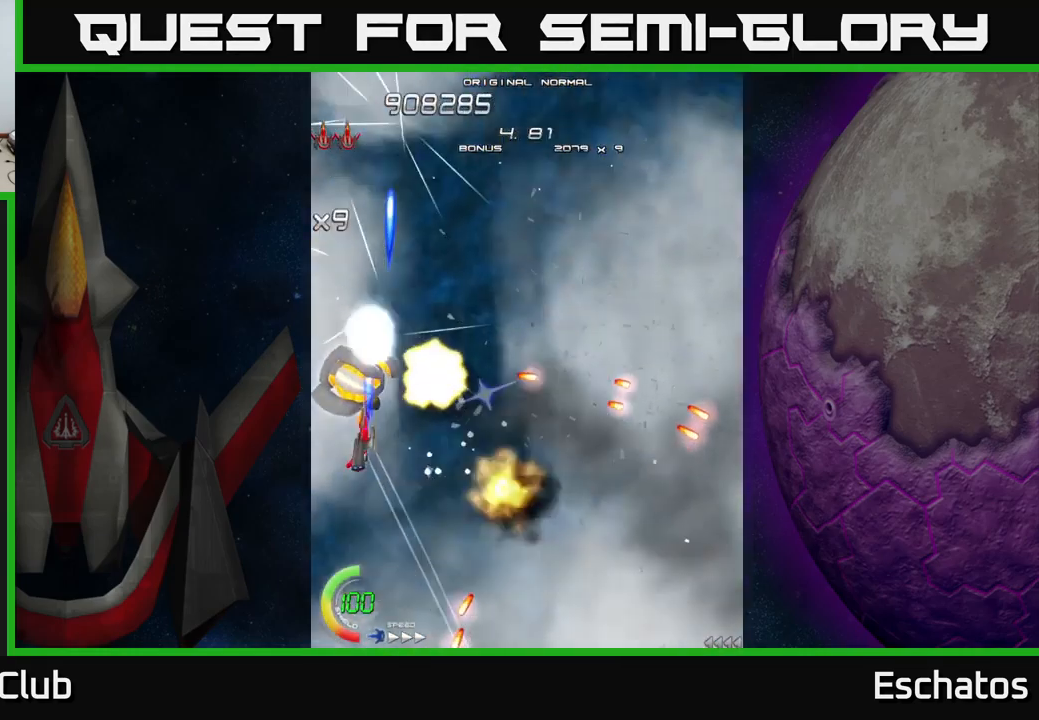
{"buttons": ["X", "DPAD_LEFT"], "right_stick": "center"}
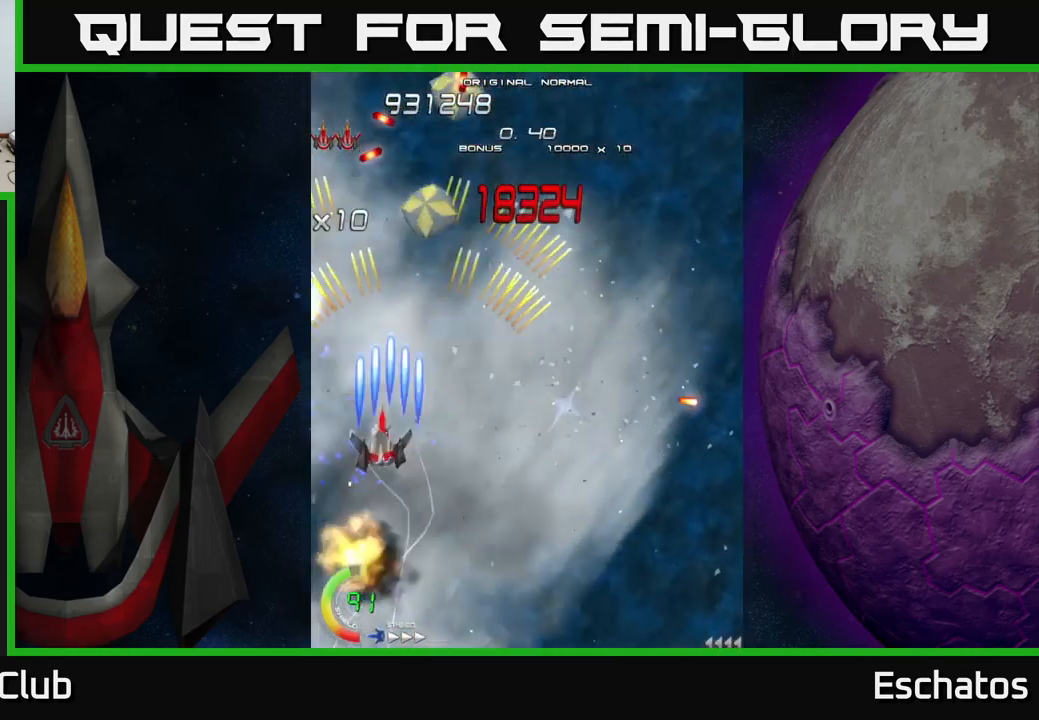
{"buttons": ["A", "X", "DPAD_DOWN", "DPAD_RIGHT"], "right_stick": "center", "events": [[67, "DPAD_UP", "down"], [133, "DPAD_LEFT", "up"], [233, "DPAD_LEFT", "down"], [267, "DPAD_UP", "up"], [400, "DPAD_DOWN", "down"], [400, "DPAD_LEFT", "up"], [433, "DPAD_RIGHT", "down"], [449, "A", "down"]]}
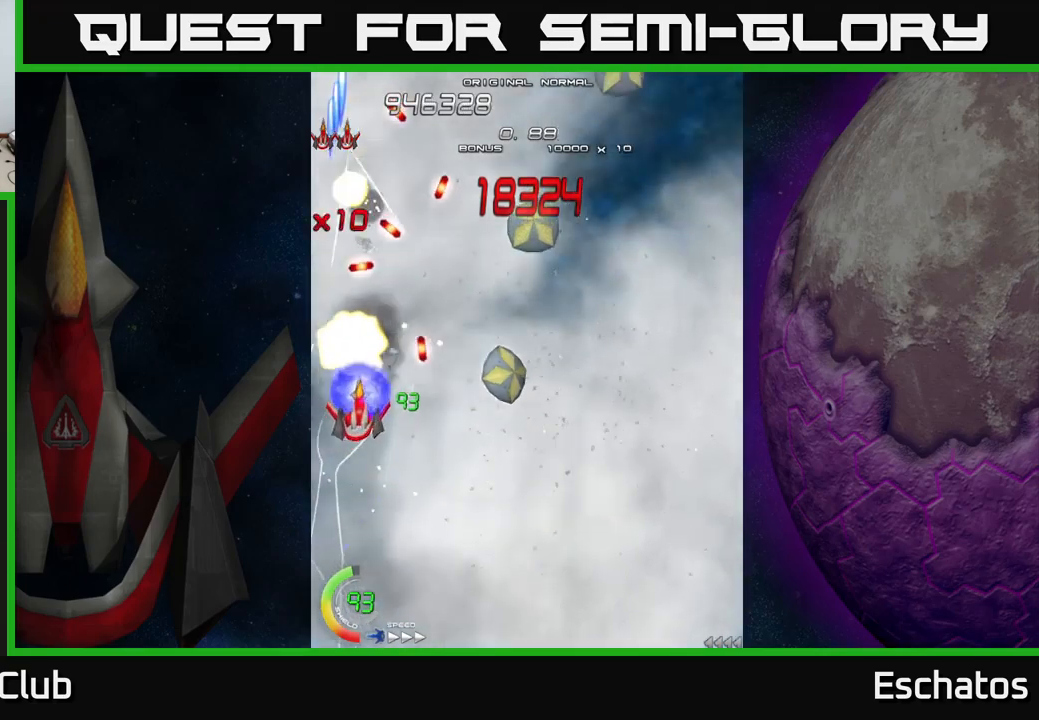
{"buttons": ["A", "DPAD_UP"], "right_stick": "center", "events": [[34, "X", "up"], [84, "DPAD_RIGHT", "up"], [167, "DPAD_RIGHT", "down"], [250, "DPAD_DOWN", "up"], [300, "DPAD_UP", "down"], [317, "DPAD_RIGHT", "up"]]}
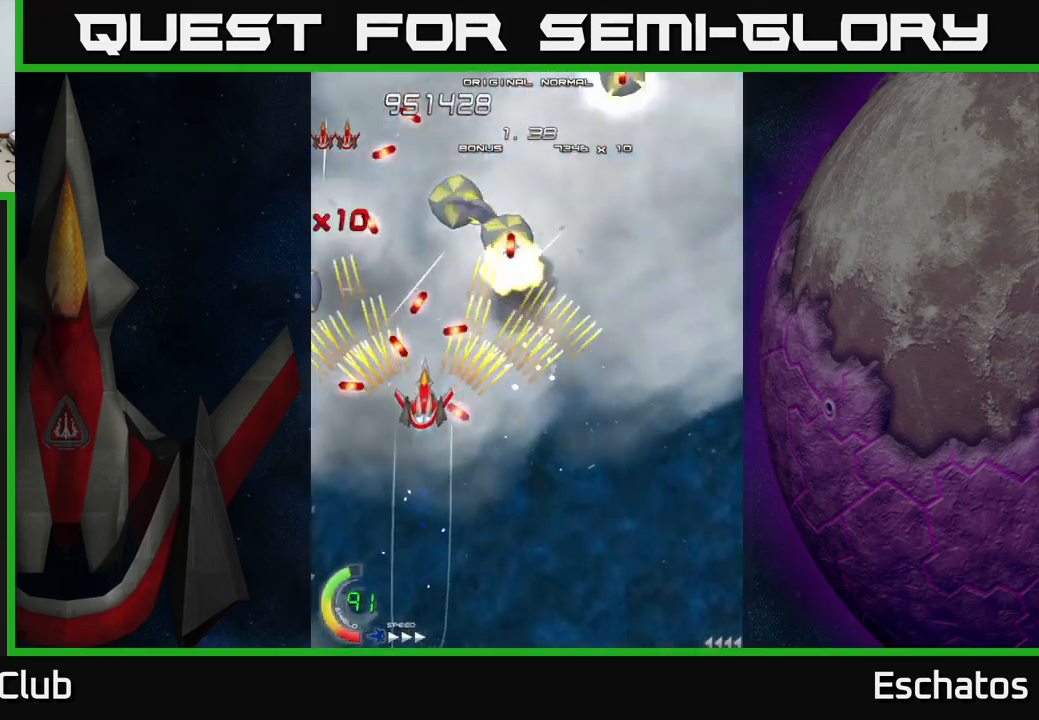
{"buttons": ["A", "DPAD_UP"], "right_stick": "center", "events": [[34, "DPAD_RIGHT", "down"], [84, "DPAD_RIGHT", "up"], [167, "DPAD_RIGHT", "down"], [167, "DPAD_UP", "up"], [400, "DPAD_UP", "down"], [484, "DPAD_RIGHT", "up"]]}
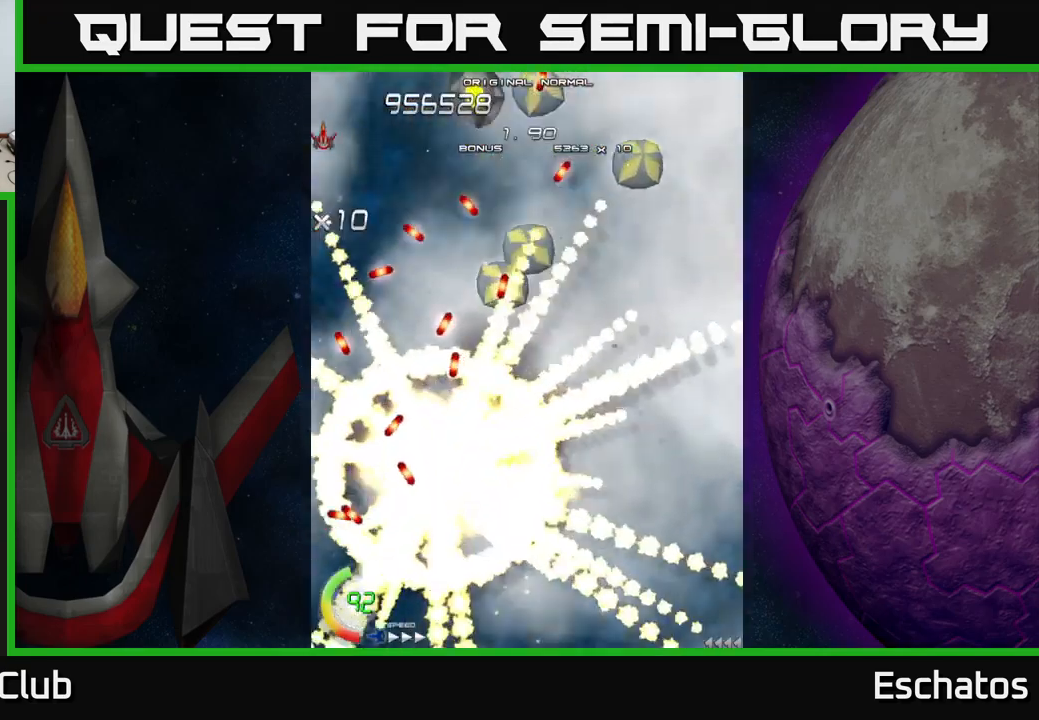
{"buttons": ["A"], "right_stick": "center", "events": [[17, "A", "up"], [50, "DPAD_UP", "up"], [67, "START", "down"], [250, "START", "up"], [317, "DPAD_DOWN", "down"], [450, "A", "down"], [467, "DPAD_DOWN", "up"]]}
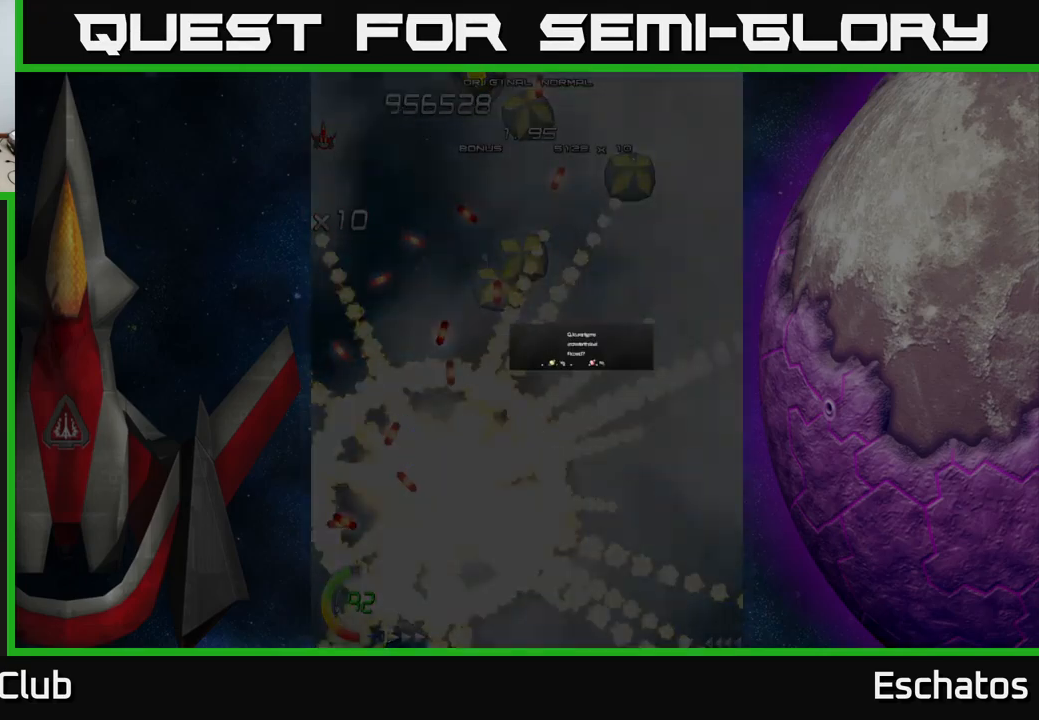
{"buttons": [], "right_stick": "center", "events": [[134, "A", "up"], [334, "A", "down"], [500, "A", "up"]]}
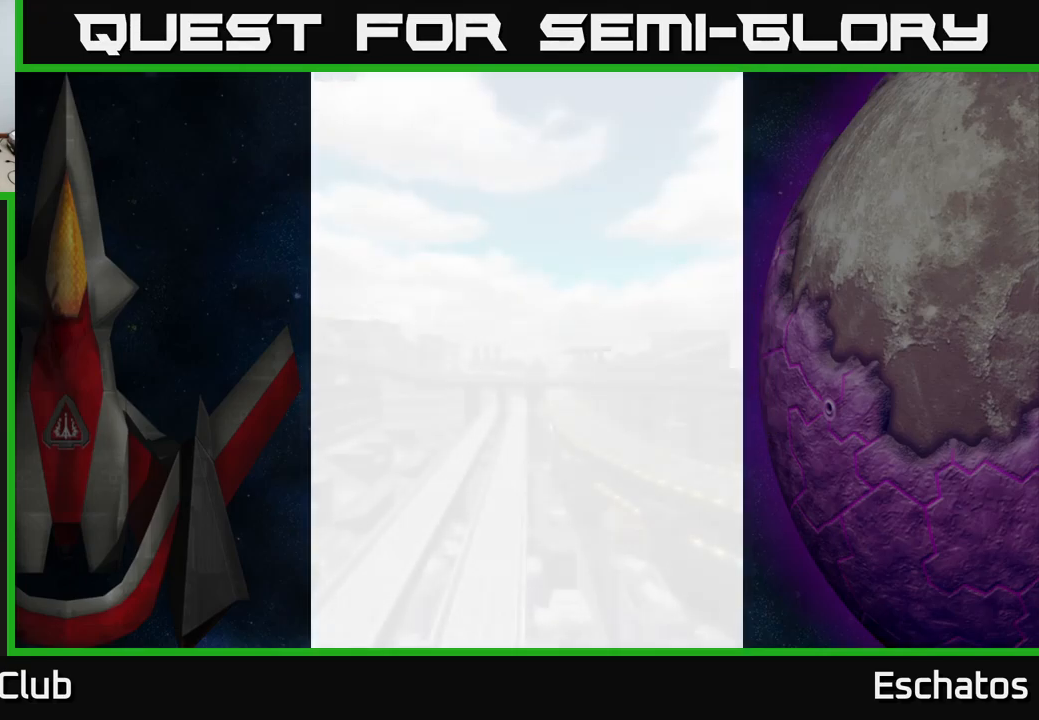
{"buttons": [], "right_stick": "center", "events": []}
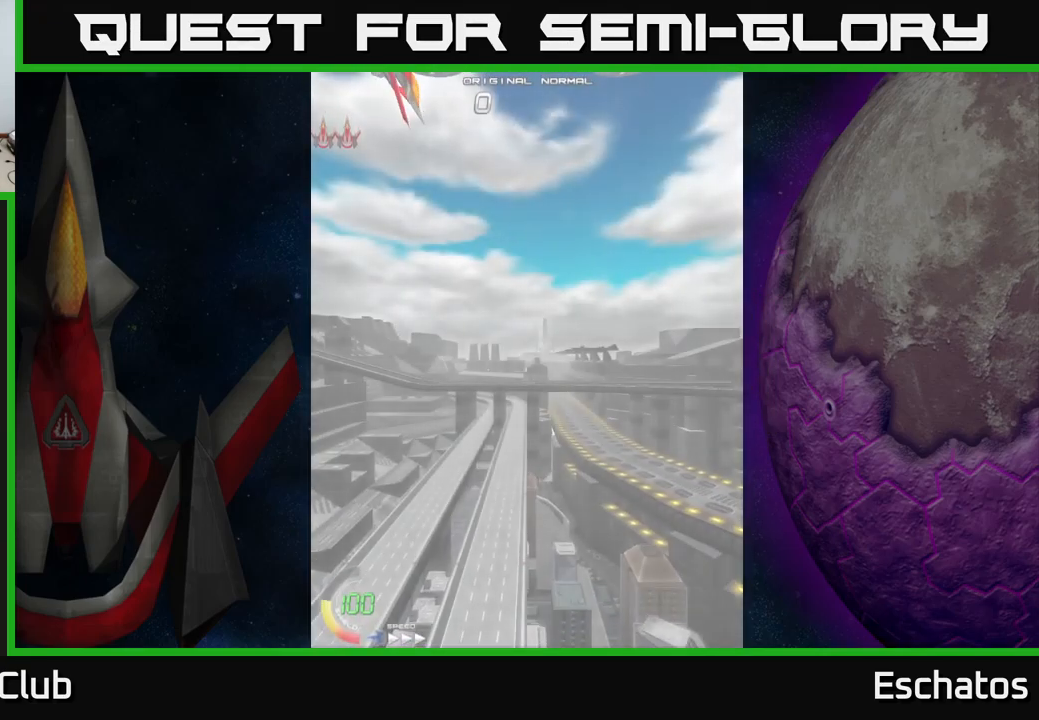
{"buttons": [], "right_stick": "center", "events": []}
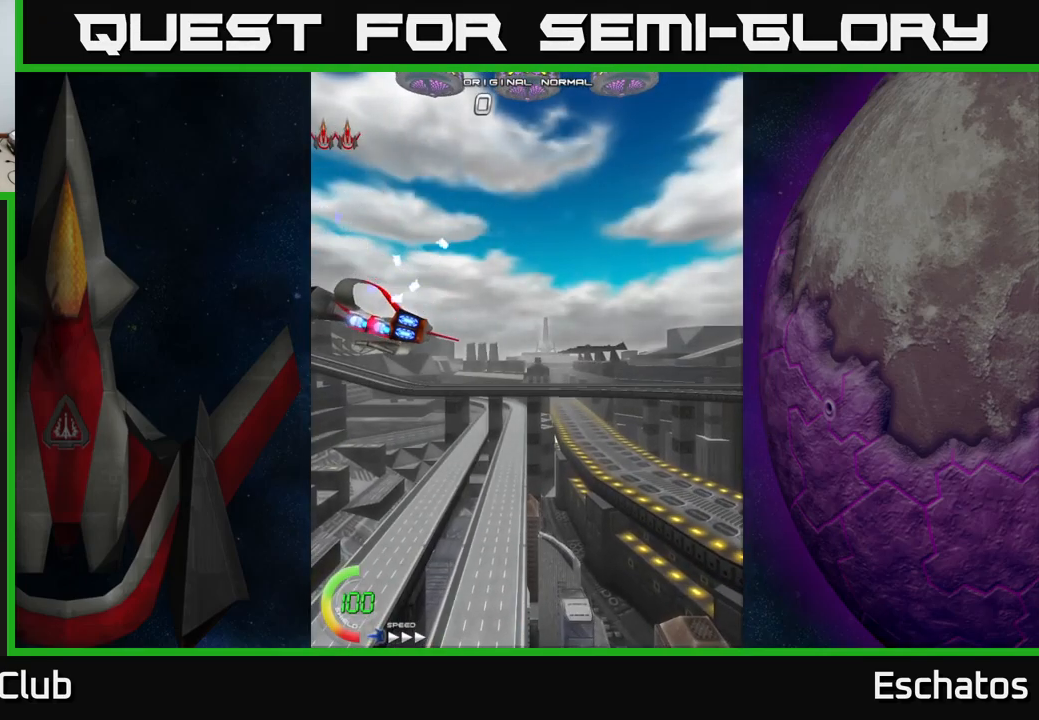
{"buttons": [], "right_stick": "center", "events": []}
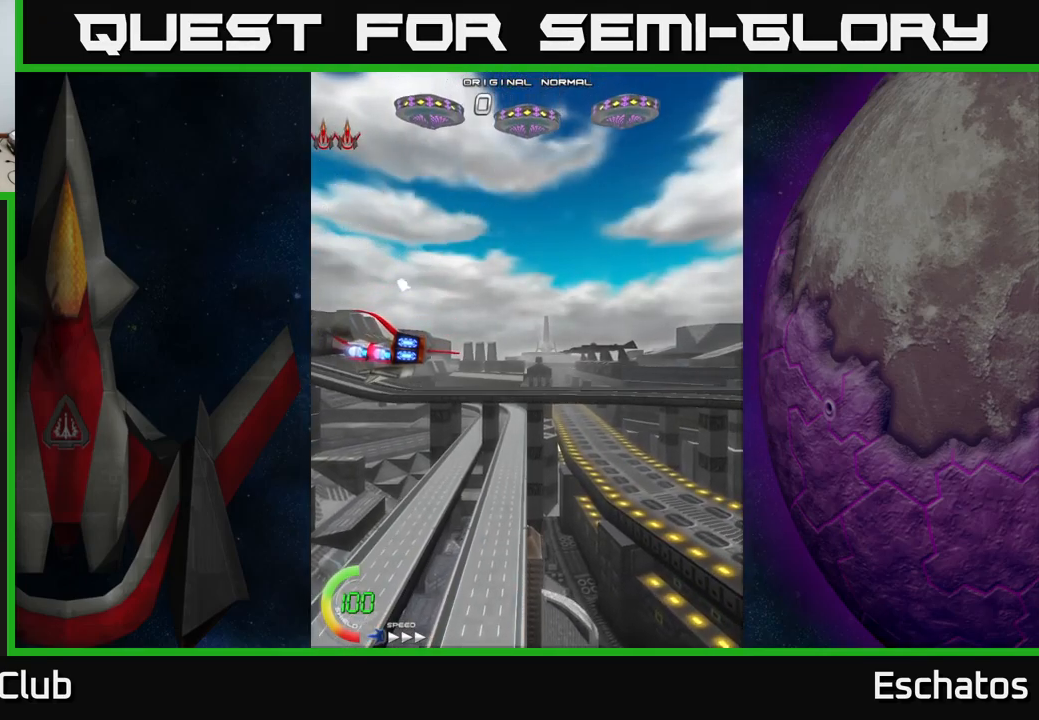
{"buttons": [], "right_stick": "center", "events": []}
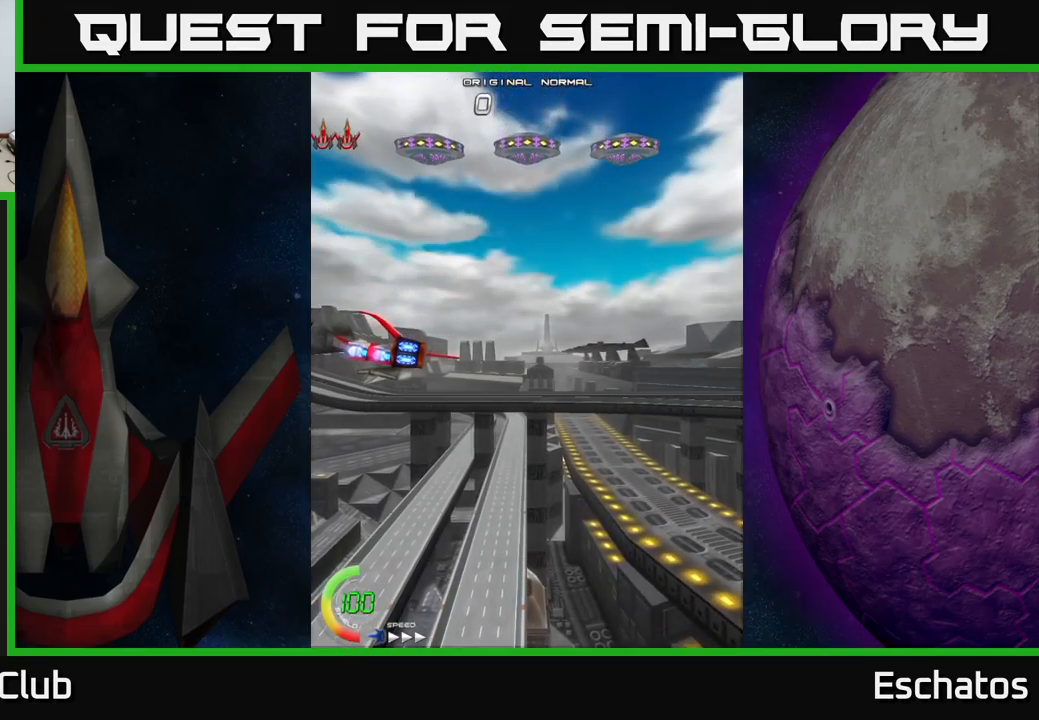
{"buttons": [], "right_stick": "center", "events": []}
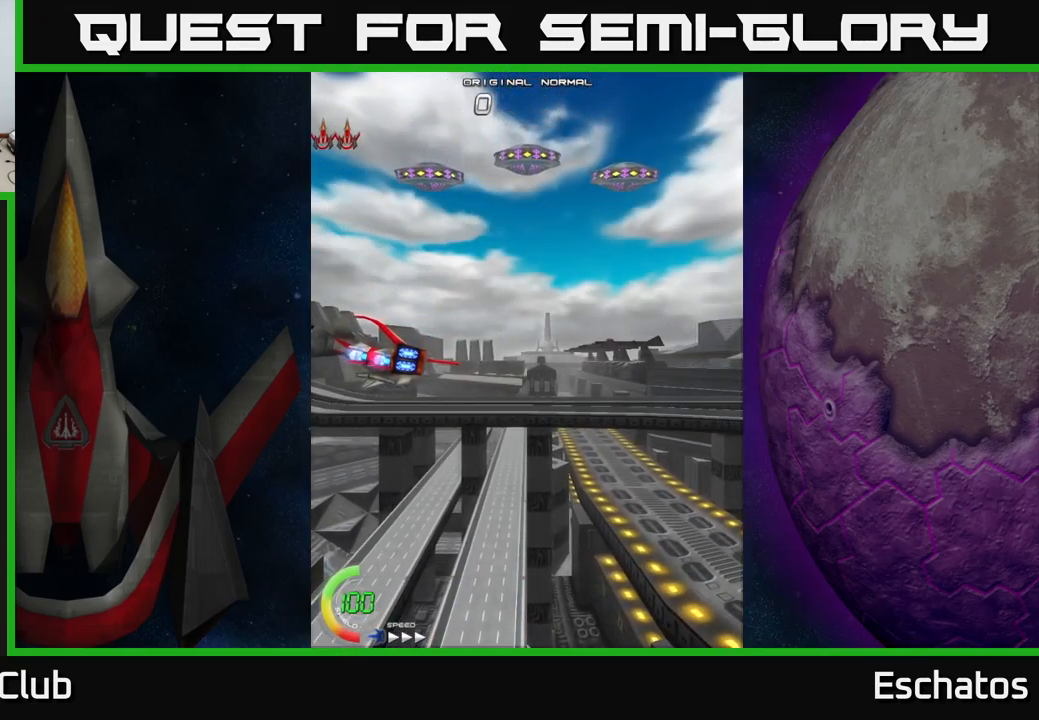
{"buttons": [], "right_stick": "center", "events": []}
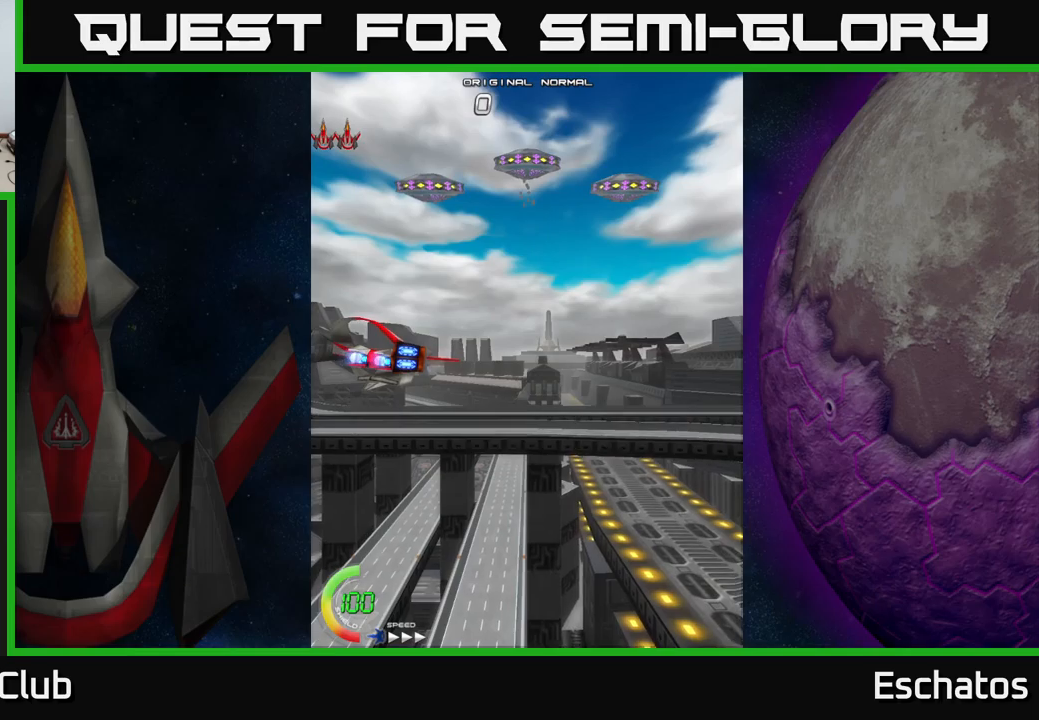
{"buttons": [], "right_stick": "center", "events": []}
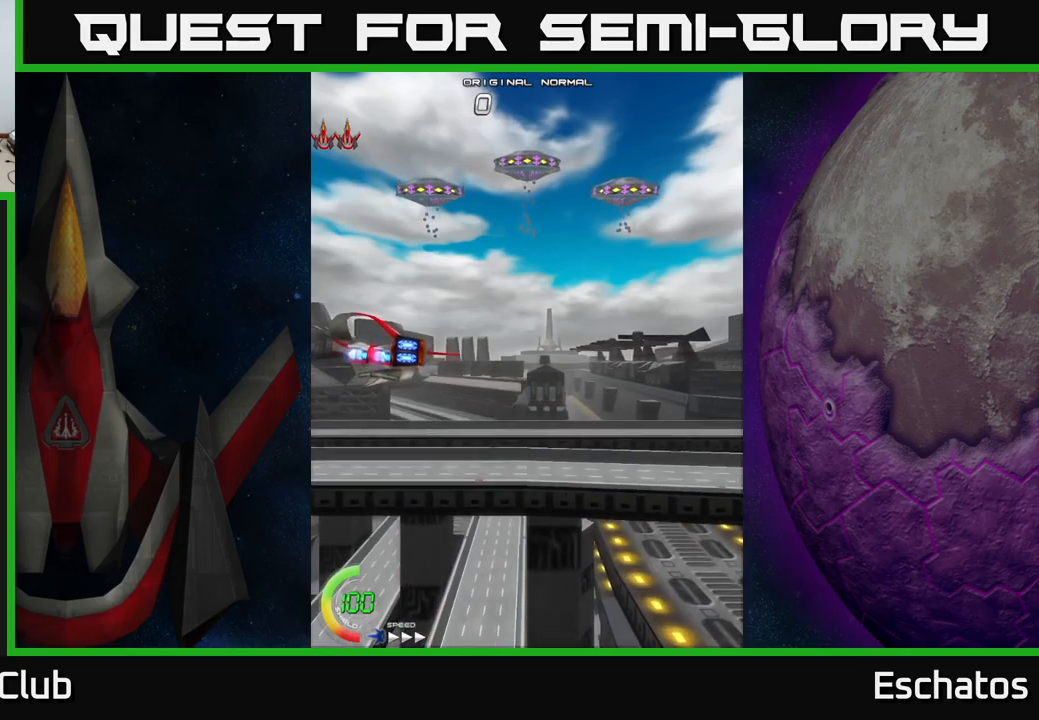
{"buttons": [], "right_stick": "center", "events": []}
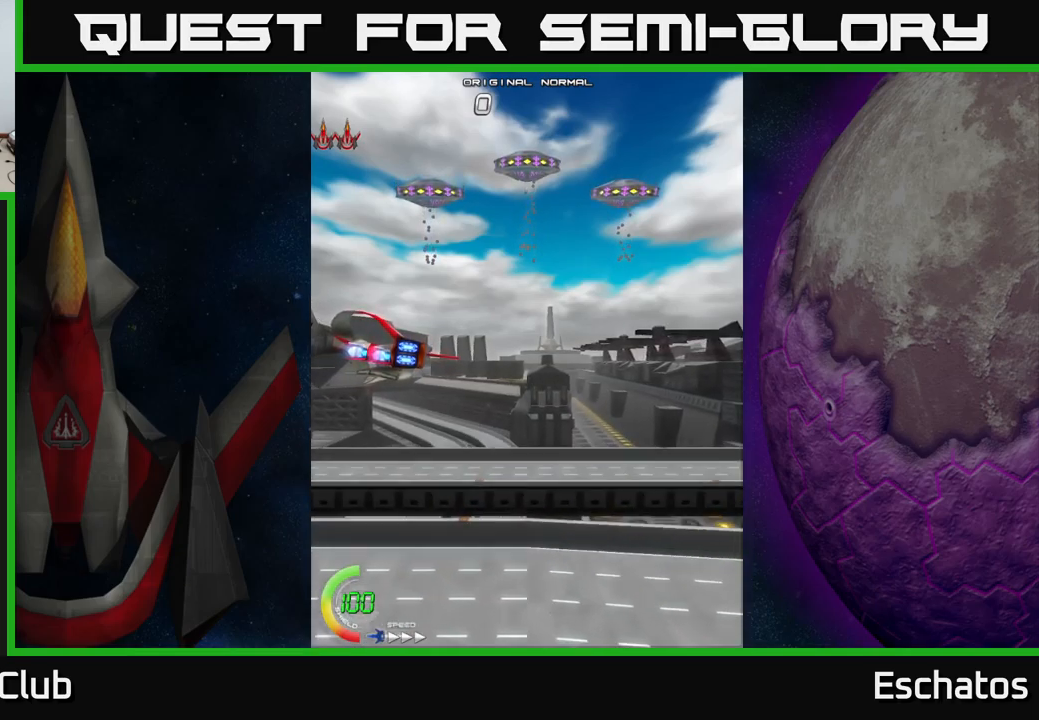
{"buttons": [], "right_stick": "center", "events": []}
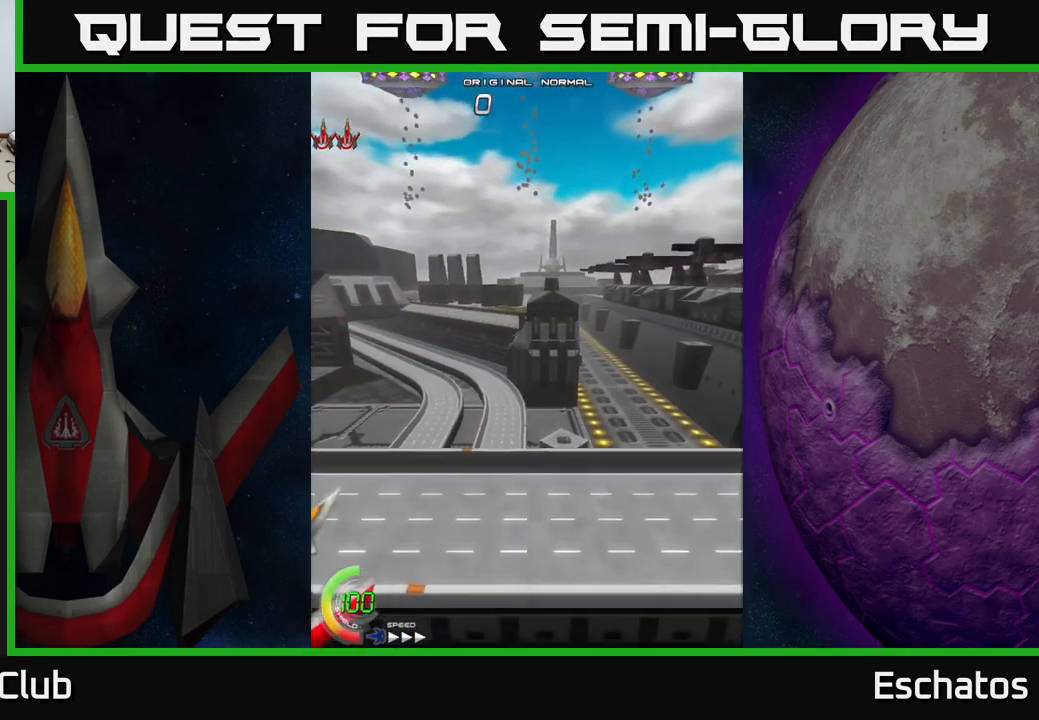
{"buttons": ["A", "DPAD_UP"], "right_stick": "center", "events": [[50, "DPAD_RIGHT", "down"], [83, "A", "down"], [150, "DPAD_RIGHT", "up"], [400, "DPAD_UP", "down"]]}
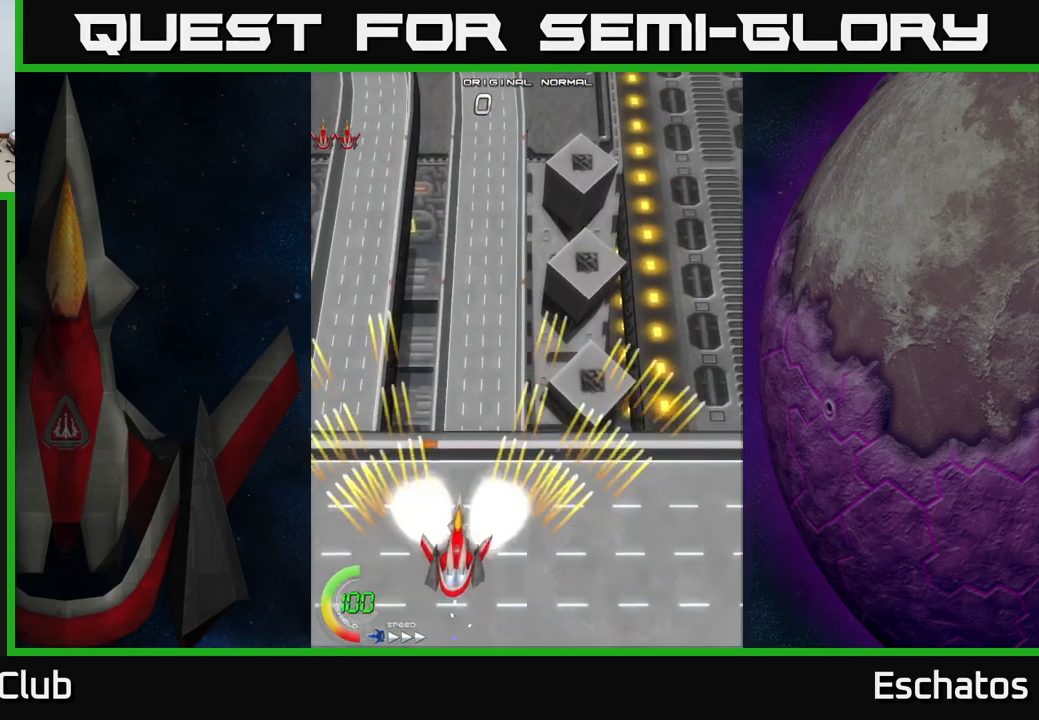
{"buttons": ["A", "DPAD_UP"], "right_stick": "center", "events": [[166, "DPAD_RIGHT", "down"], [433, "DPAD_RIGHT", "up"]]}
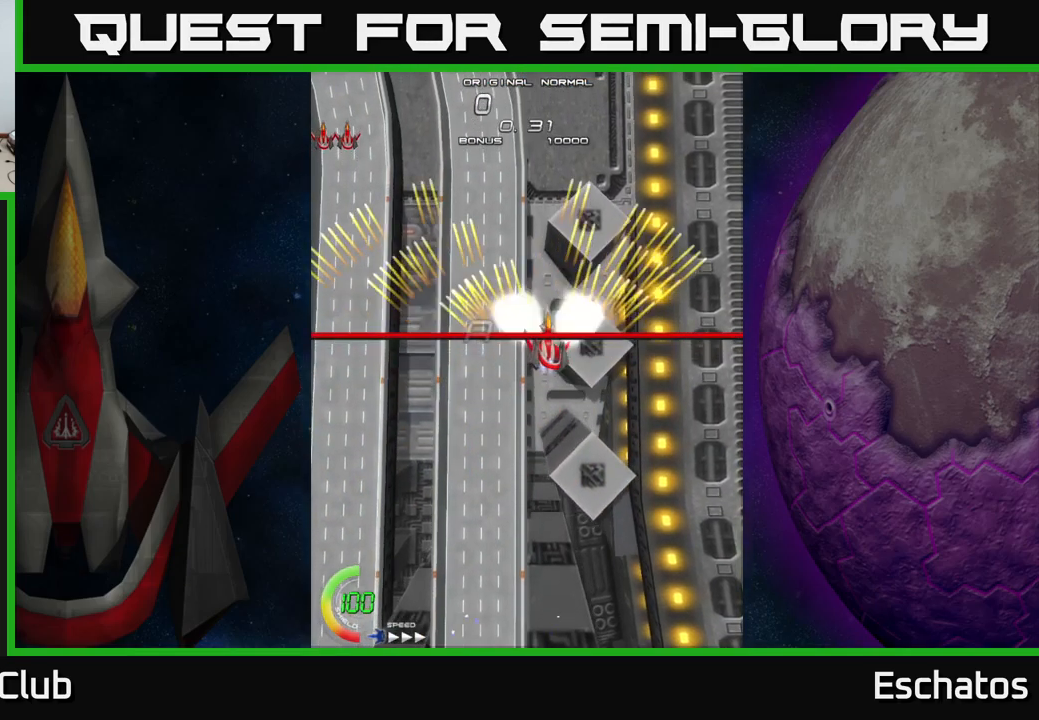
{"buttons": ["A", "DPAD_LEFT"], "right_stick": "center", "events": [[400, "DPAD_LEFT", "down"], [450, "DPAD_UP", "up"]]}
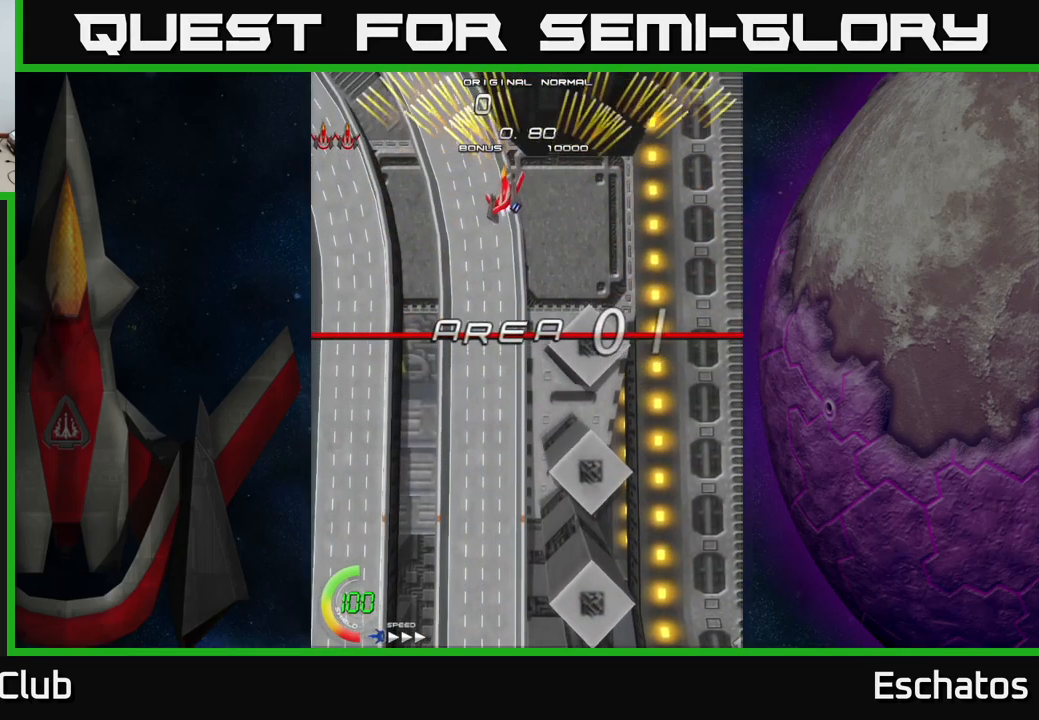
{"buttons": ["A"], "right_stick": "center", "events": [[50, "DPAD_LEFT", "up"], [66, "DPAD_DOWN", "down"], [100, "DPAD_RIGHT", "down"], [133, "DPAD_DOWN", "up"], [283, "DPAD_RIGHT", "up"], [333, "DPAD_LEFT", "down"], [500, "DPAD_LEFT", "up"]]}
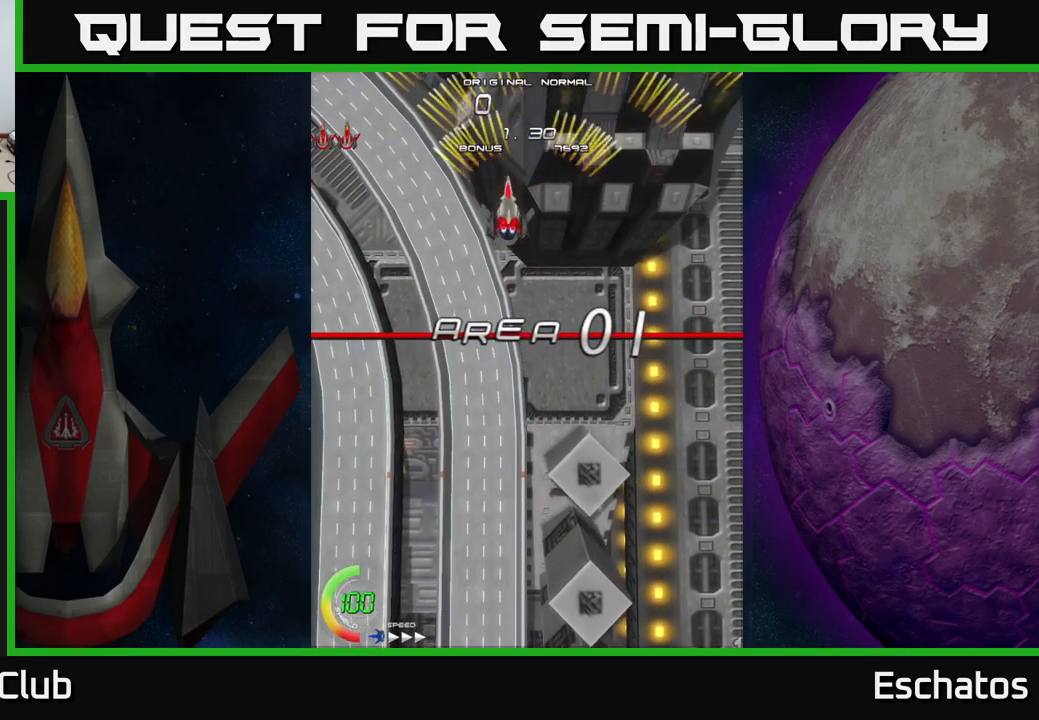
{"buttons": ["A", "DPAD_RIGHT"], "right_stick": "center", "events": [[33, "DPAD_RIGHT", "down"], [166, "DPAD_RIGHT", "up"], [216, "DPAD_LEFT", "down"], [383, "DPAD_LEFT", "up"], [433, "DPAD_RIGHT", "down"]]}